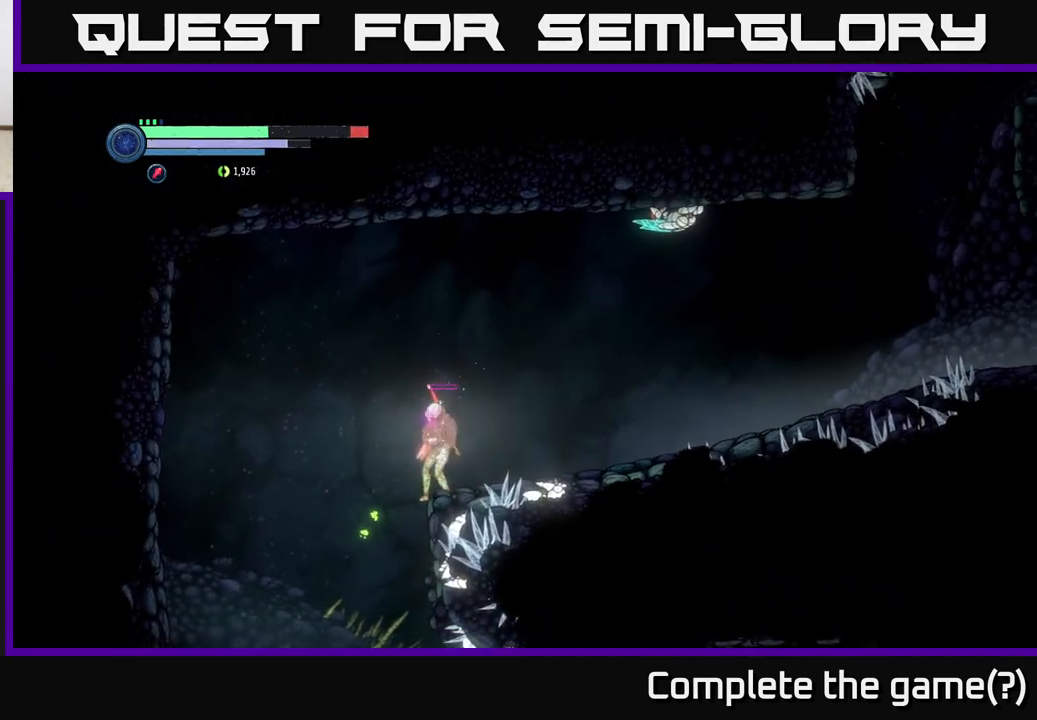
Gameplay with a controller (Xbox layout); each line is a JSON object with the inputs held at the frame after it. "events" lists button and stick changes between this image and that frame as [ms after this image, input, new state], when the widget could be followed in between.
{"buttons": [], "left_stick": "right", "right_stick": "center", "events": [[367, "left_stick", "right"]]}
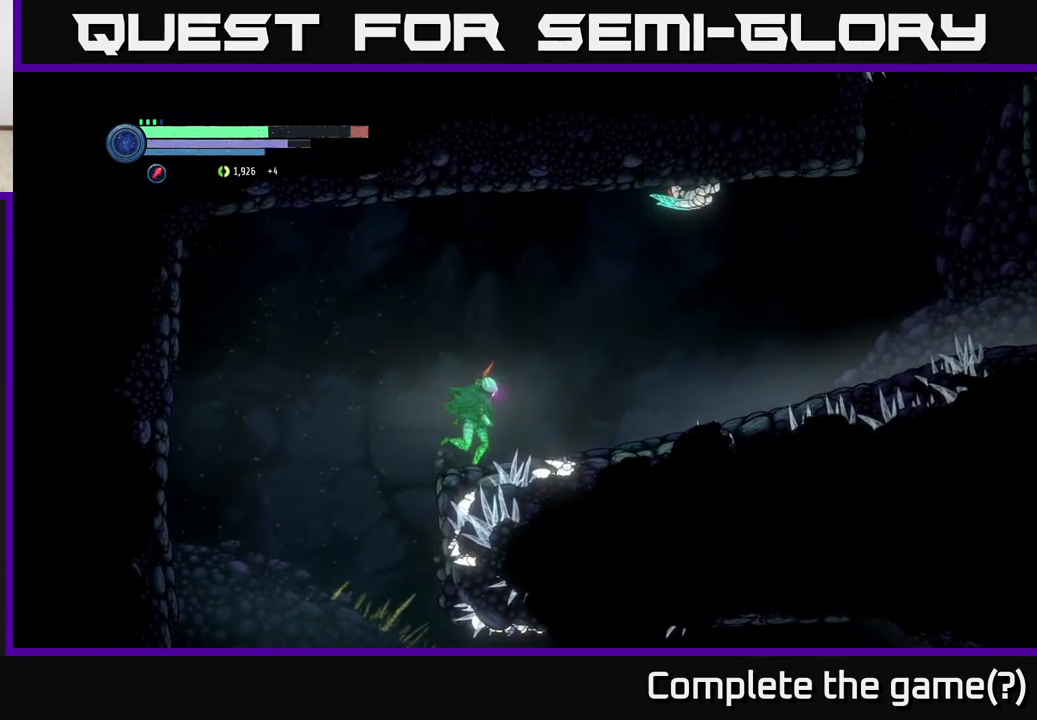
{"buttons": ["X"], "left_stick": "right", "right_stick": "center", "events": [[50, "A", "down"], [250, "left_stick", "center"], [350, "X", "down"], [367, "A", "up"], [400, "left_stick", "right"], [417, "X", "up"], [500, "X", "down"]]}
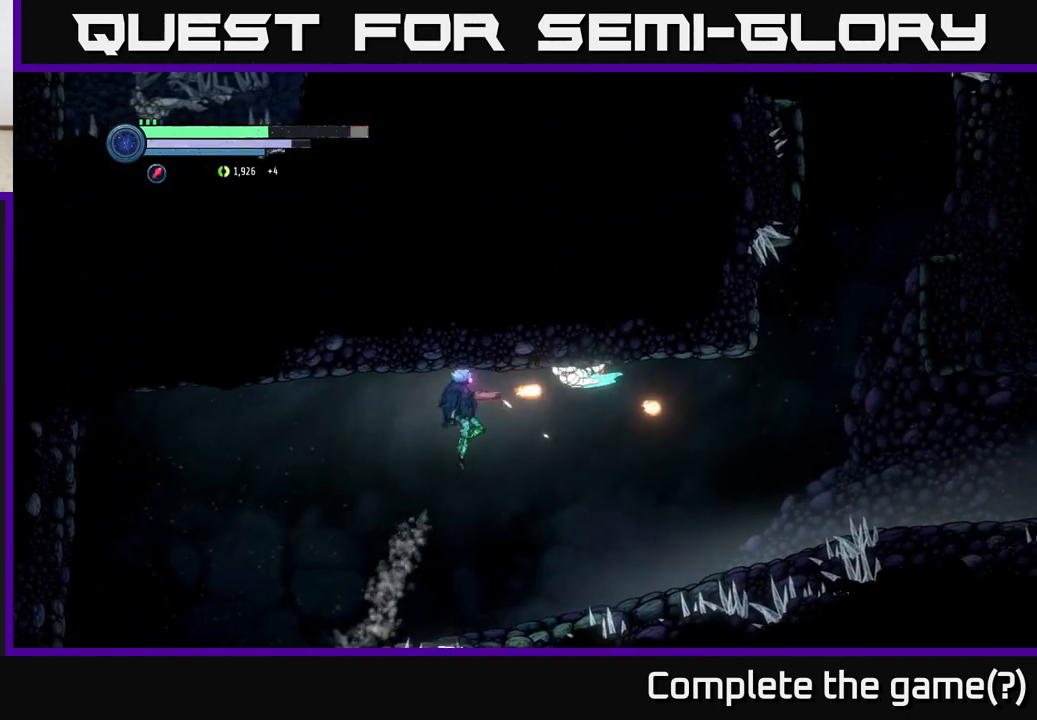
{"buttons": ["L2"], "left_stick": "up-right", "right_stick": "center", "events": [[67, "L2", "down"], [67, "X", "up"], [67, "left_stick", "up-right"]]}
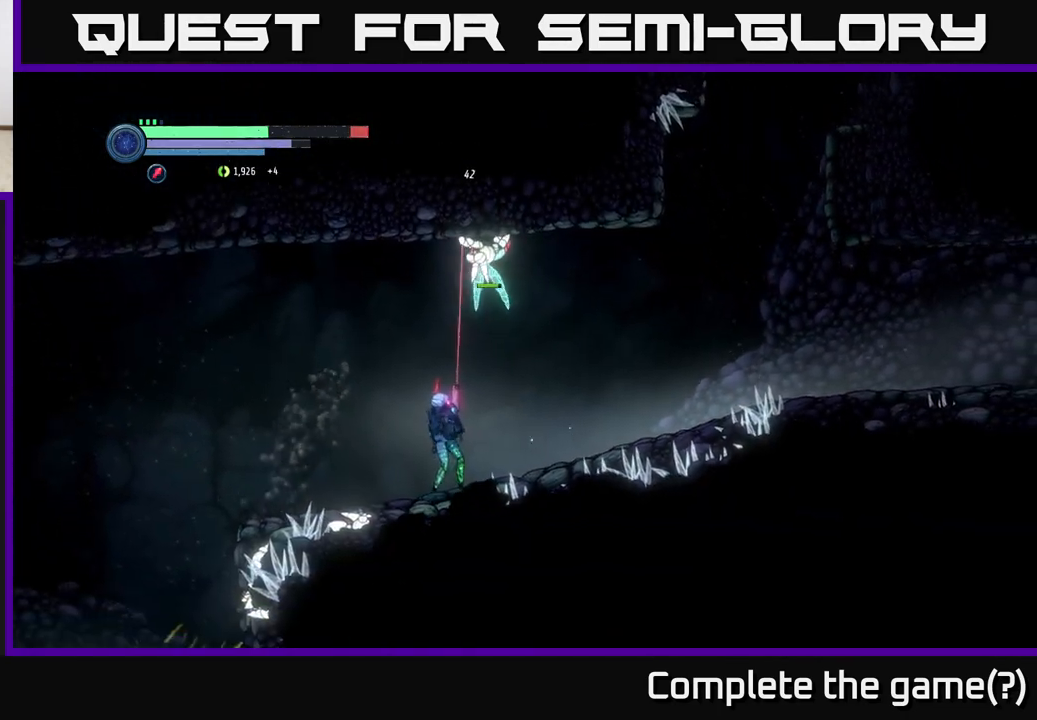
{"buttons": ["L2"], "left_stick": "up-right", "right_stick": "center", "events": [[167, "Y", "down"], [233, "Y", "up"], [367, "Y", "down"], [467, "Y", "up"]]}
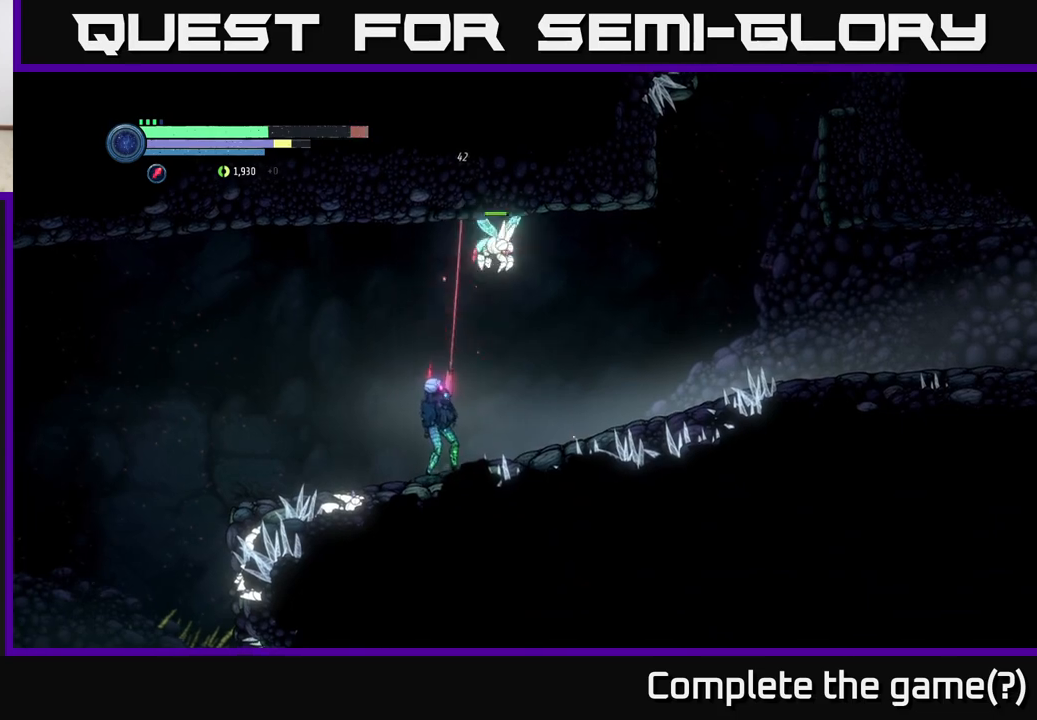
{"buttons": [], "left_stick": "right", "right_stick": "center", "events": [[67, "Y", "down"], [150, "Y", "up"], [467, "left_stick", "right"], [500, "L2", "up"]]}
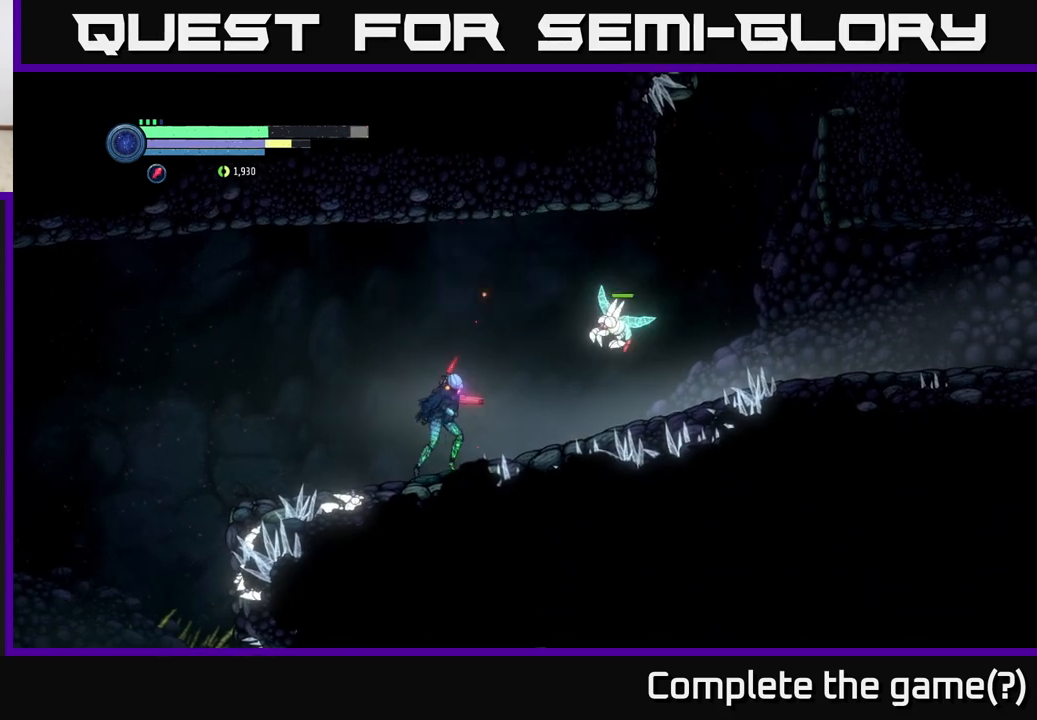
{"buttons": ["B"], "left_stick": "center", "right_stick": "center", "events": [[333, "A", "down"], [383, "A", "up"], [433, "B", "down"], [450, "left_stick", "center"]]}
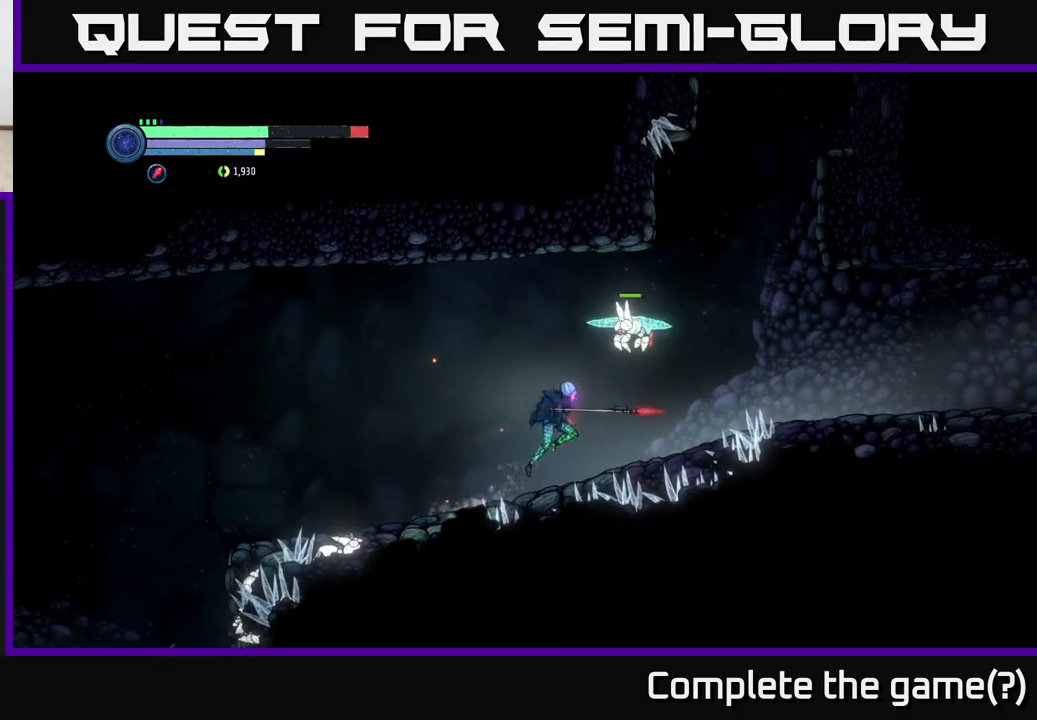
{"buttons": [], "left_stick": "center", "right_stick": "center", "events": [[67, "B", "up"]]}
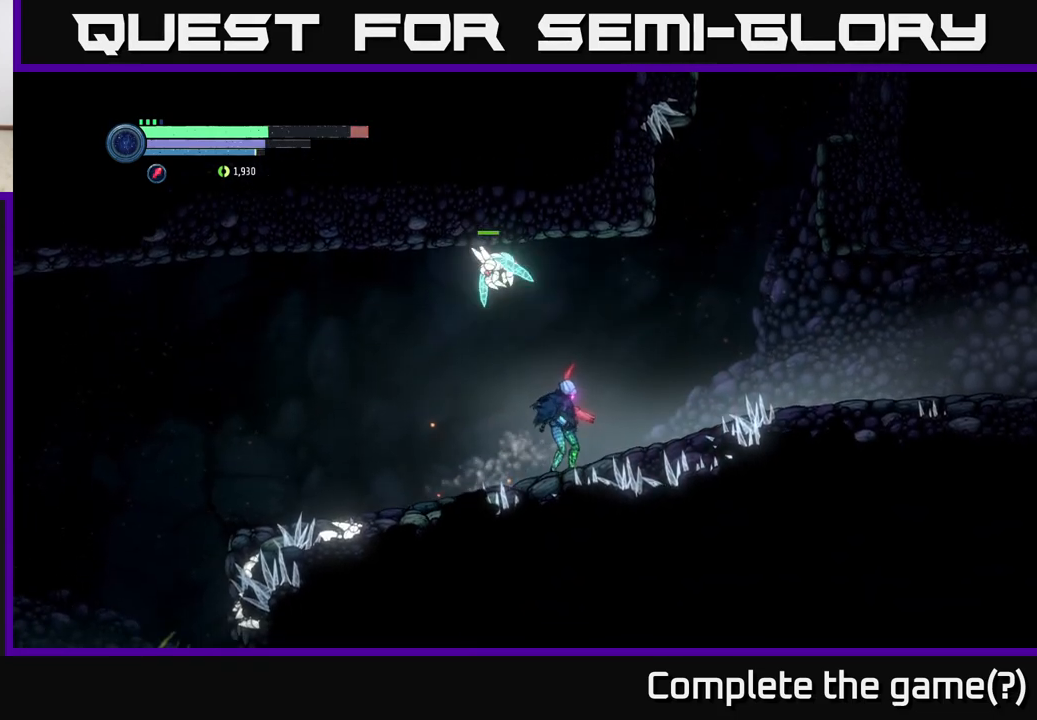
{"buttons": [], "left_stick": "left", "right_stick": "center", "events": [[83, "A", "down"], [100, "left_stick", "left"], [317, "B", "down"], [350, "A", "up"], [367, "left_stick", "center"], [483, "left_stick", "left"], [500, "B", "up"]]}
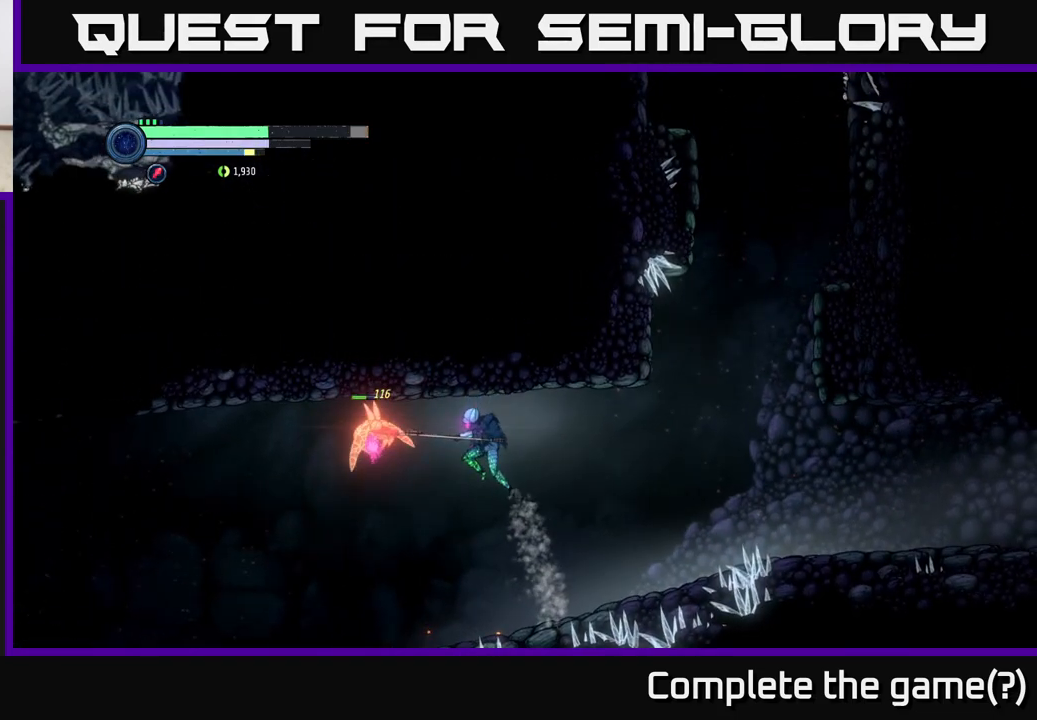
{"buttons": [], "left_stick": "left", "right_stick": "center", "events": [[100, "left_stick", "center"], [217, "left_stick", "right"], [400, "left_stick", "left"]]}
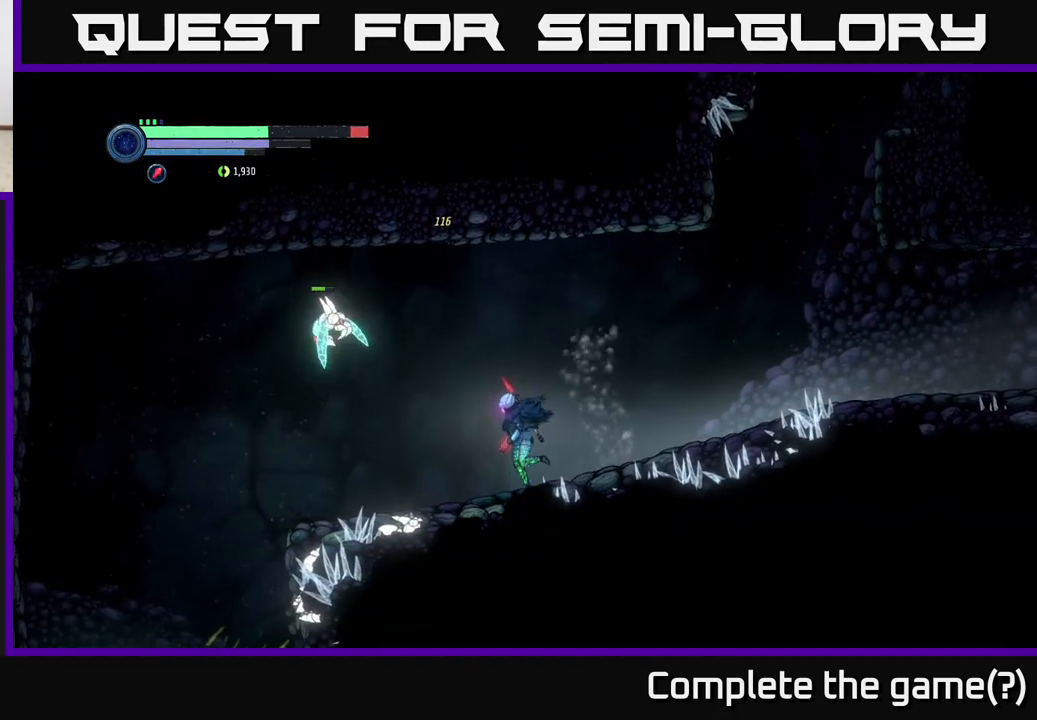
{"buttons": ["L2"], "left_stick": "left", "right_stick": "center", "events": [[67, "L2", "down"], [150, "X", "down"], [217, "X", "up"], [333, "X", "down"], [383, "X", "up"]]}
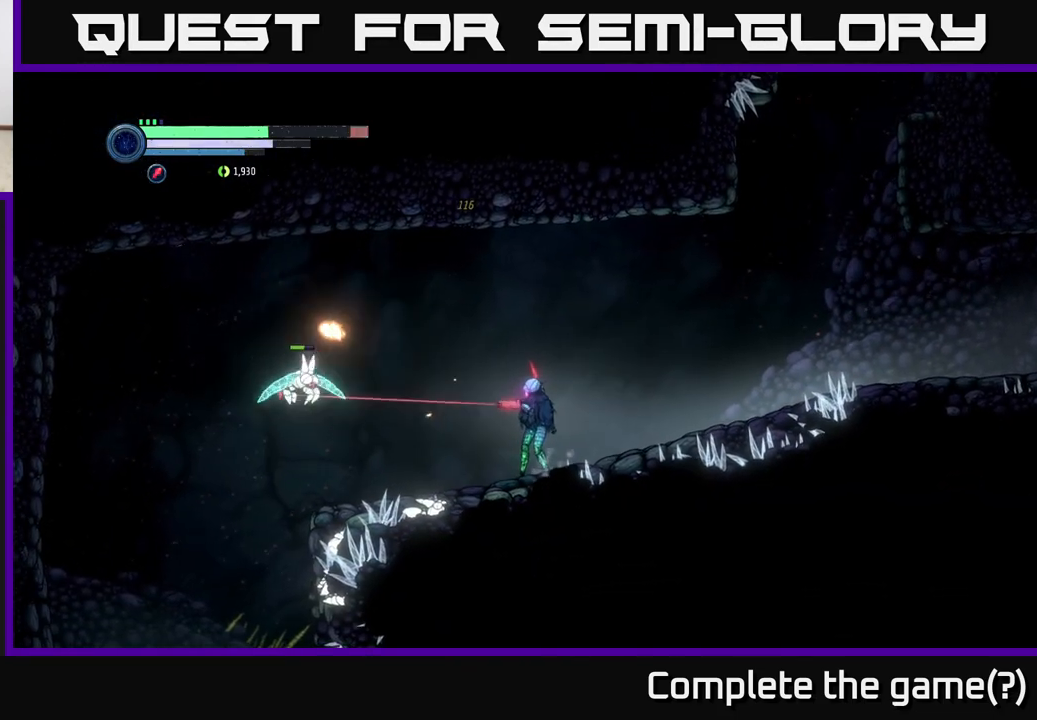
{"buttons": ["X", "L2"], "left_stick": "left", "right_stick": "center", "events": [[33, "X", "down"], [100, "X", "up"], [217, "X", "down"], [267, "X", "up"], [333, "X", "down"], [433, "X", "up"], [500, "X", "down"]]}
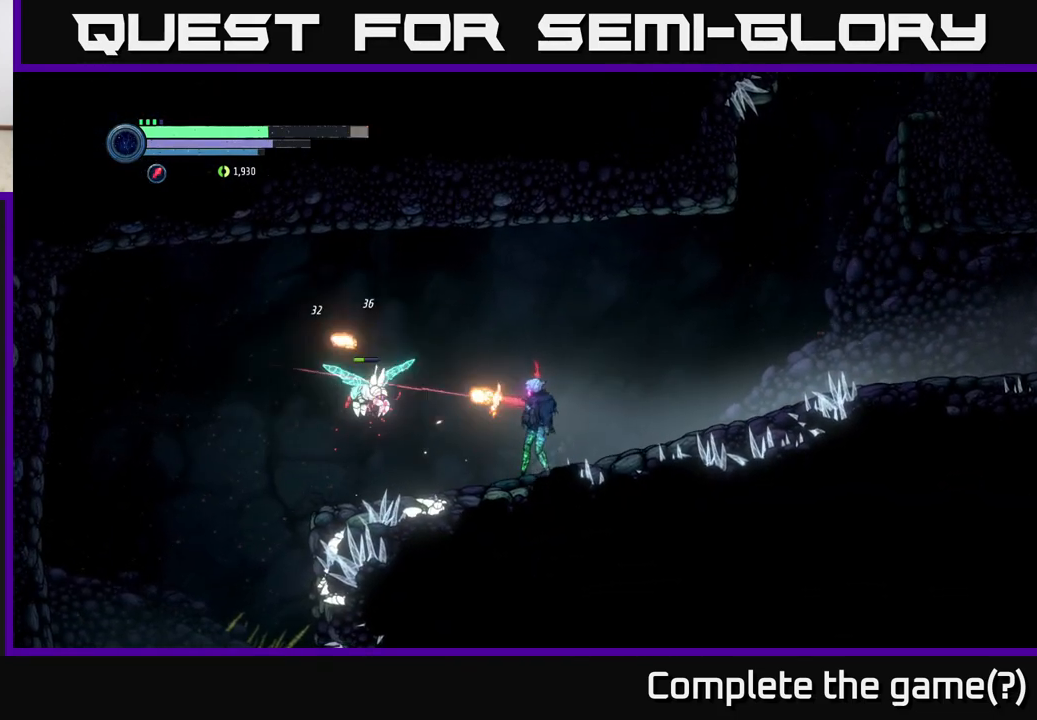
{"buttons": ["L2"], "left_stick": "left", "right_stick": "center", "events": [[100, "X", "up"], [183, "X", "down"], [283, "X", "up"], [367, "X", "down"], [450, "X", "up"]]}
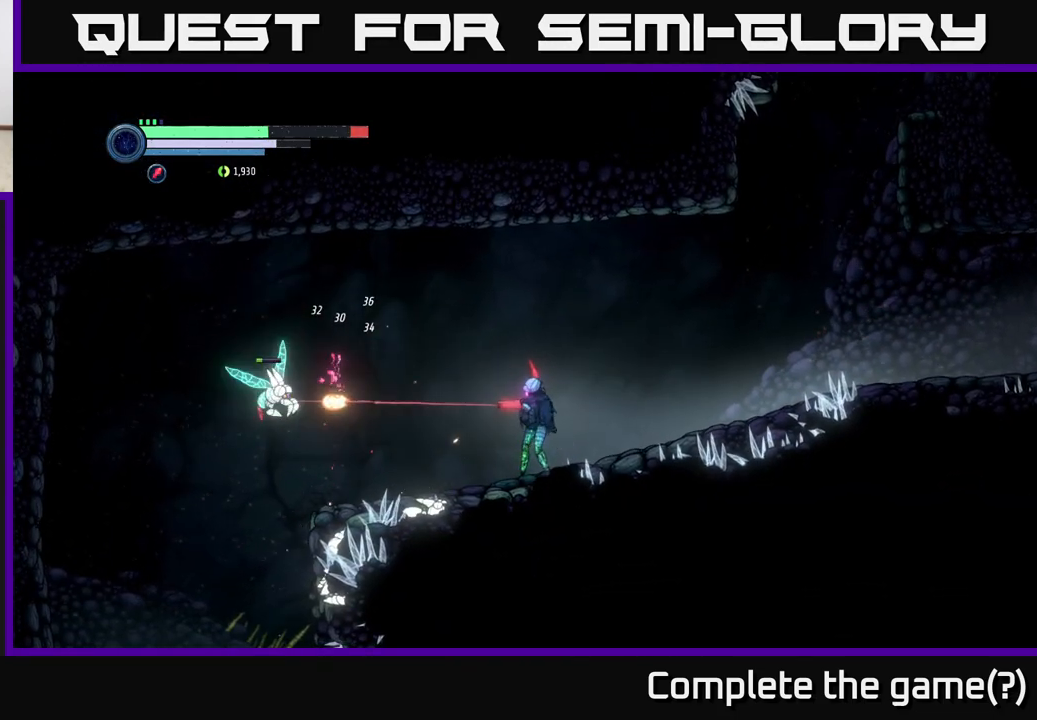
{"buttons": [], "left_stick": "left", "right_stick": "center", "events": [[367, "L2", "up"]]}
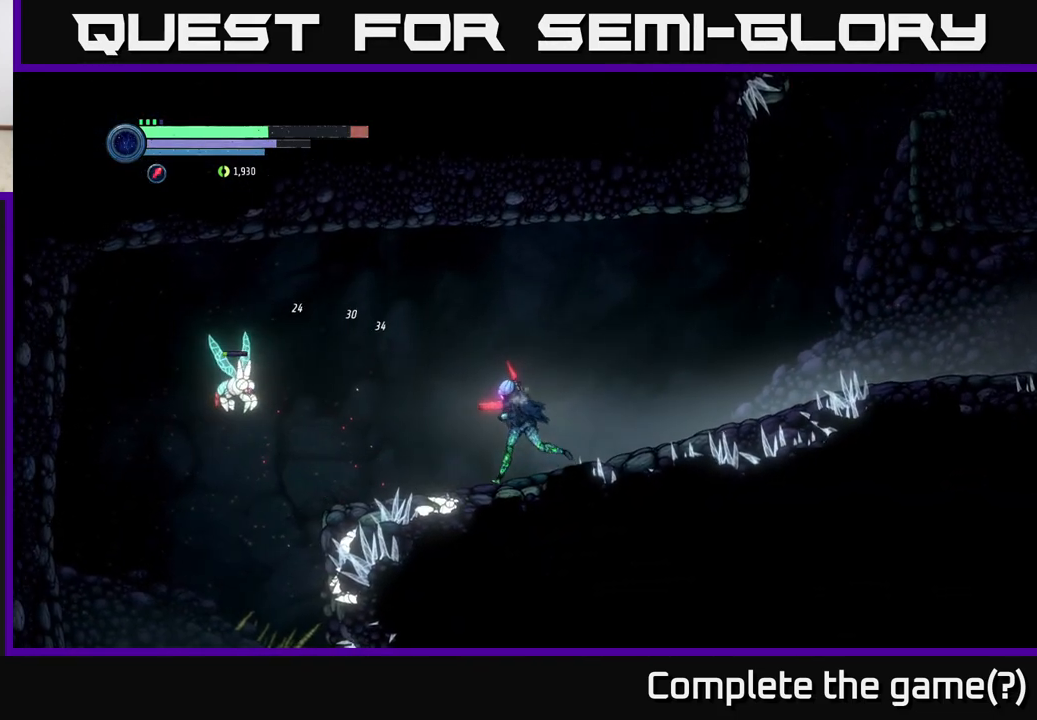
{"buttons": [], "left_stick": "left", "right_stick": "center", "events": [[33, "A", "down"], [150, "A", "up"], [350, "B", "down"], [500, "B", "up"]]}
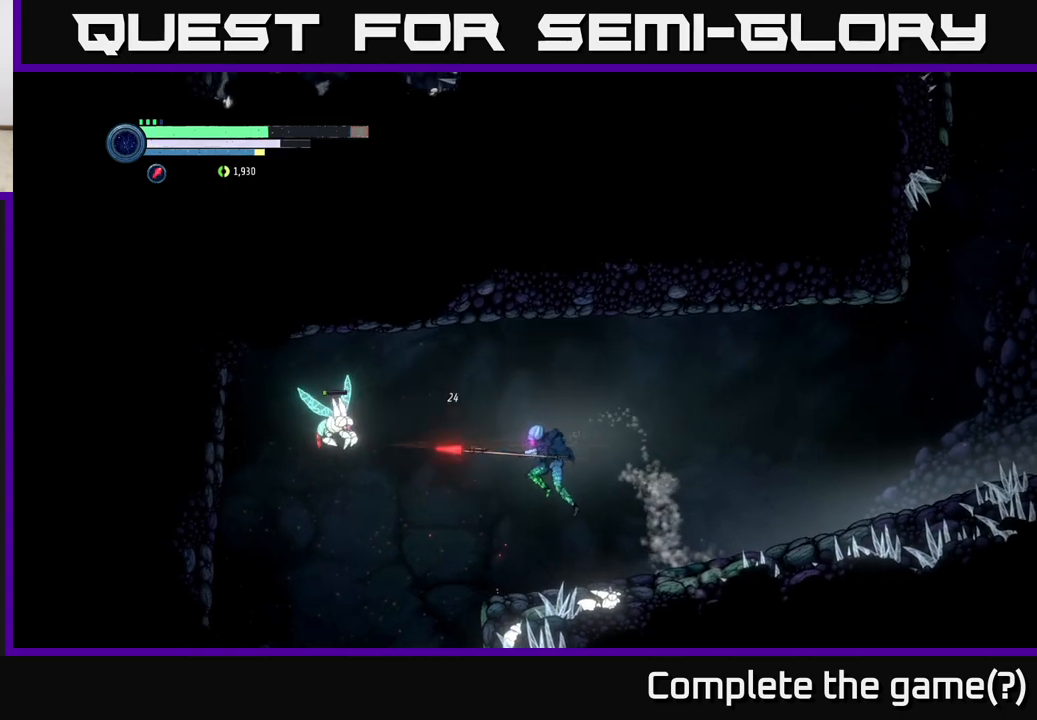
{"buttons": [], "left_stick": "right", "right_stick": "center", "events": [[67, "left_stick", "center"], [133, "left_stick", "right"]]}
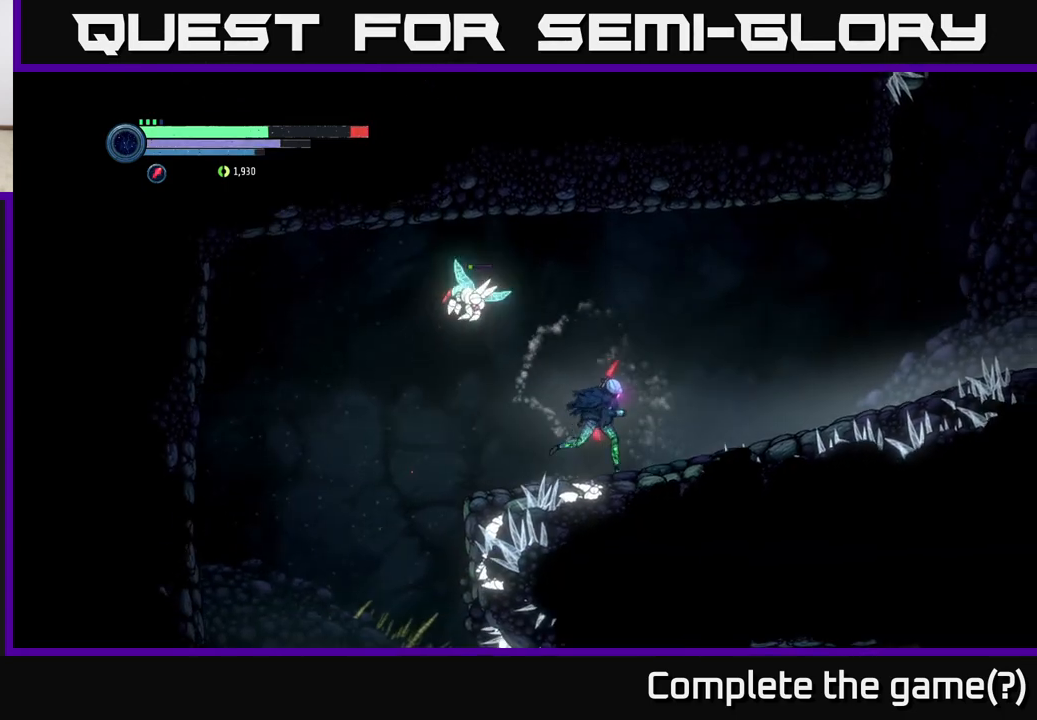
{"buttons": [], "left_stick": "left", "right_stick": "center", "events": [[133, "left_stick", "left"]]}
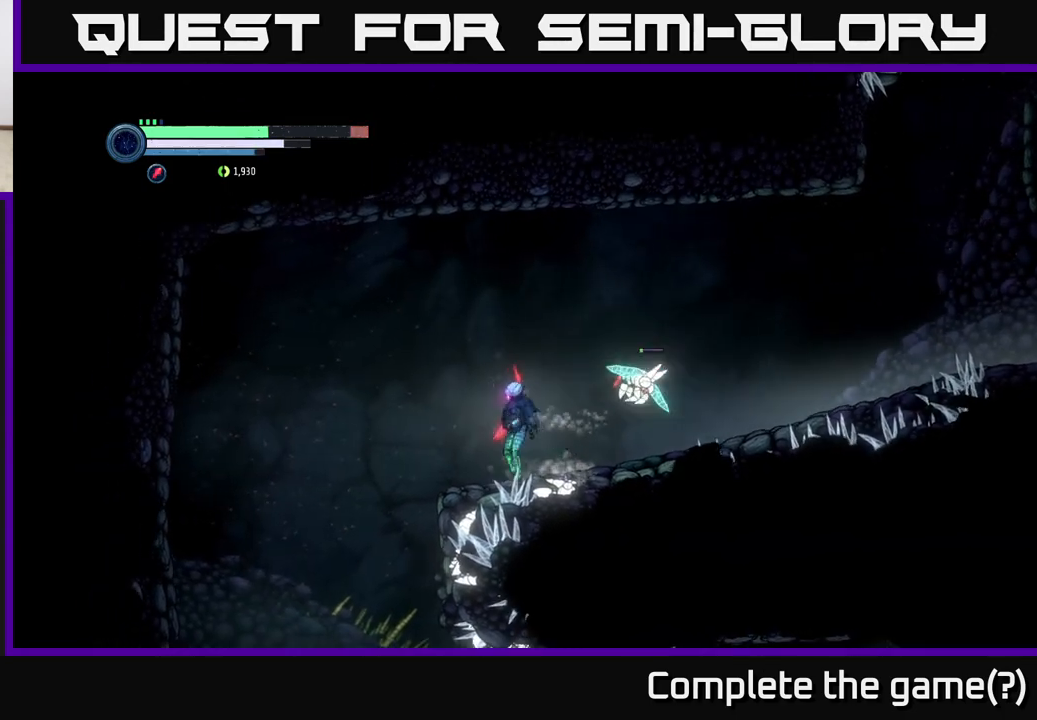
{"buttons": [], "left_stick": "down-left", "right_stick": "center", "events": [[50, "A", "down"], [50, "left_stick", "right"], [133, "A", "up"], [250, "B", "down"], [350, "B", "up"], [467, "left_stick", "down-left"]]}
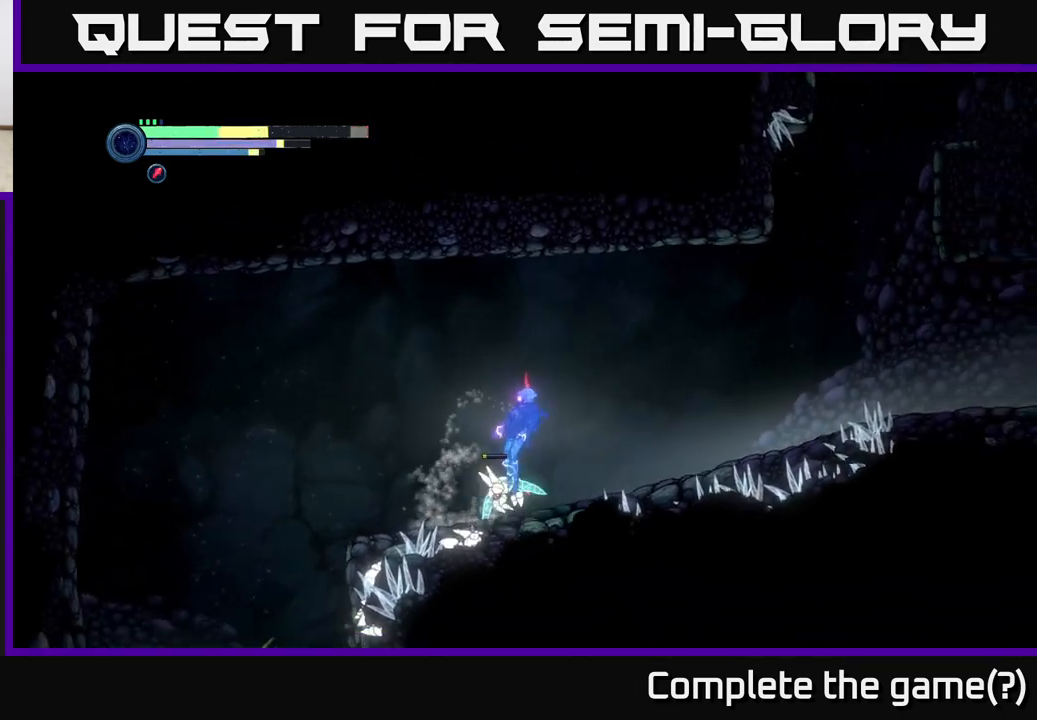
{"buttons": [], "left_stick": "left", "right_stick": "center", "events": [[150, "left_stick", "center"], [333, "left_stick", "left"], [400, "B", "down"], [483, "B", "up"]]}
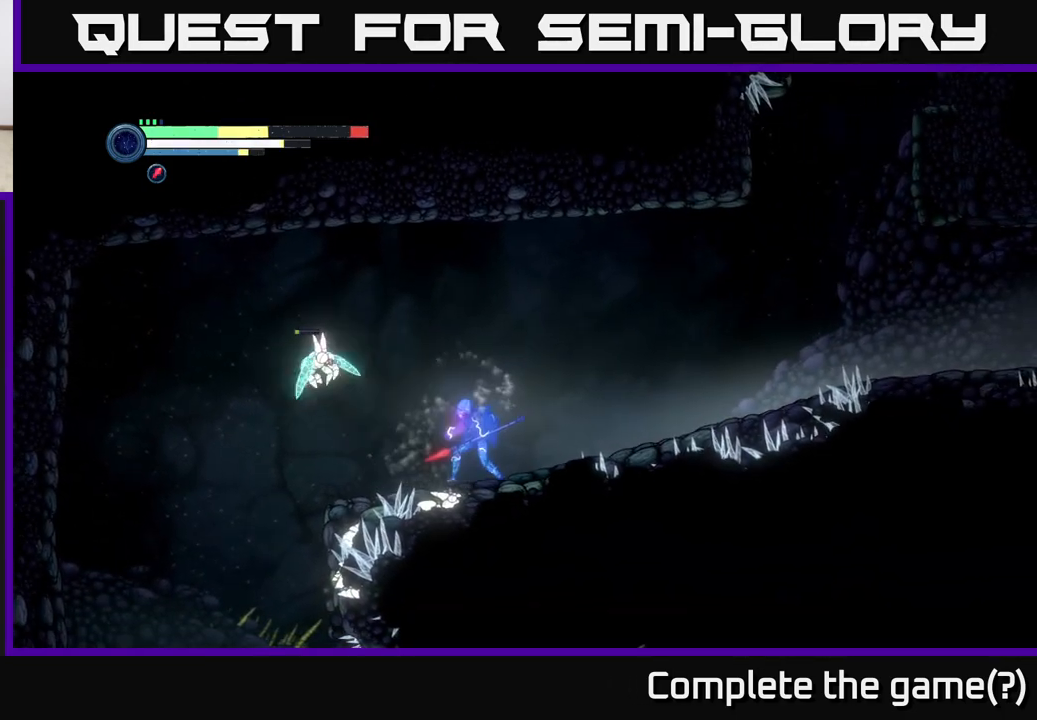
{"buttons": ["A"], "left_stick": "left", "right_stick": "center", "events": [[50, "left_stick", "center"], [400, "A", "down"], [467, "left_stick", "left"]]}
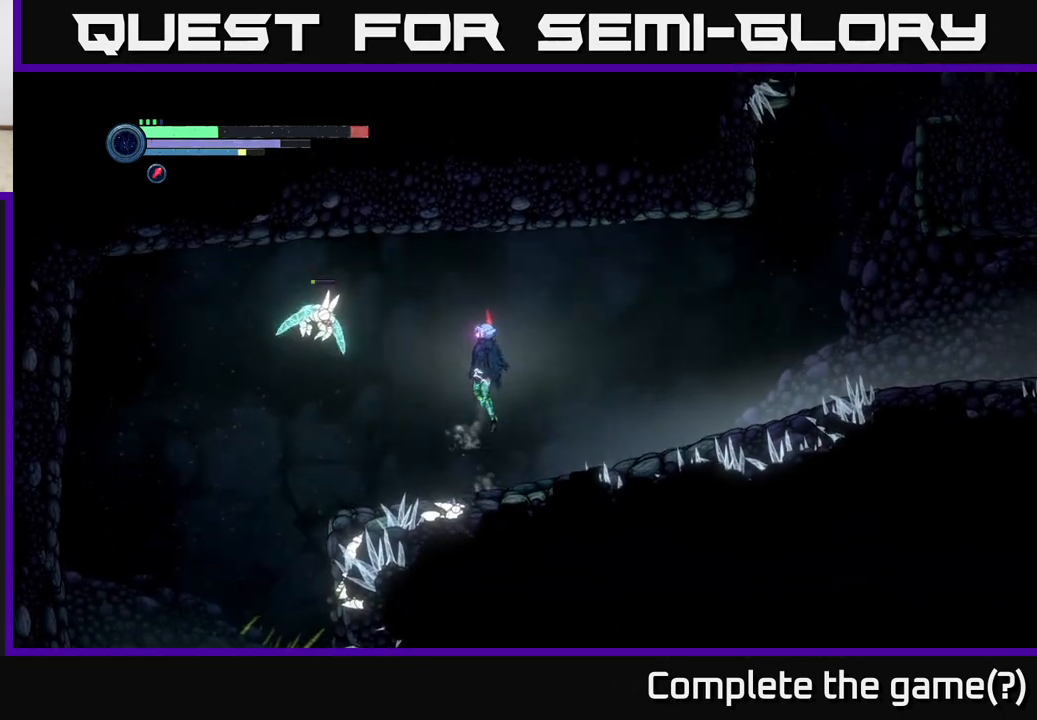
{"buttons": [], "left_stick": "left", "right_stick": "center", "events": [[50, "A", "up"], [50, "B", "down"], [50, "left_stick", "center"], [183, "B", "up"], [217, "left_stick", "right"], [383, "left_stick", "center"], [500, "left_stick", "left"]]}
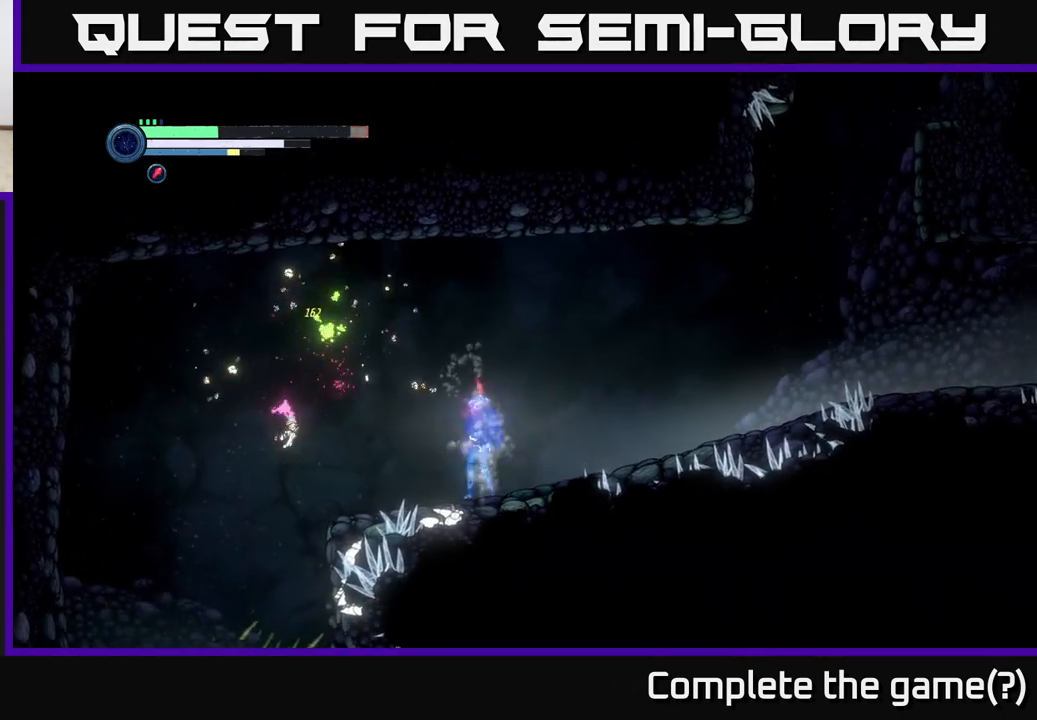
{"buttons": ["A"], "left_stick": "left", "right_stick": "center", "events": [[250, "A", "down"]]}
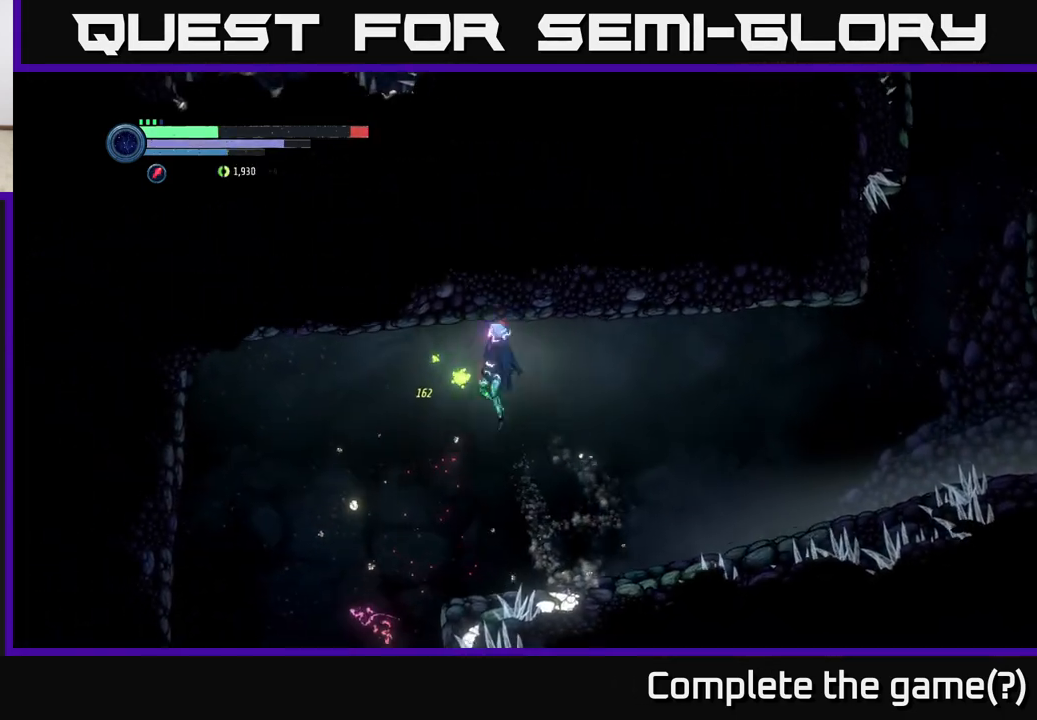
{"buttons": ["R2"], "left_stick": "right", "right_stick": "center", "events": [[200, "left_stick", "right"], [267, "A", "up"], [400, "R2", "down"]]}
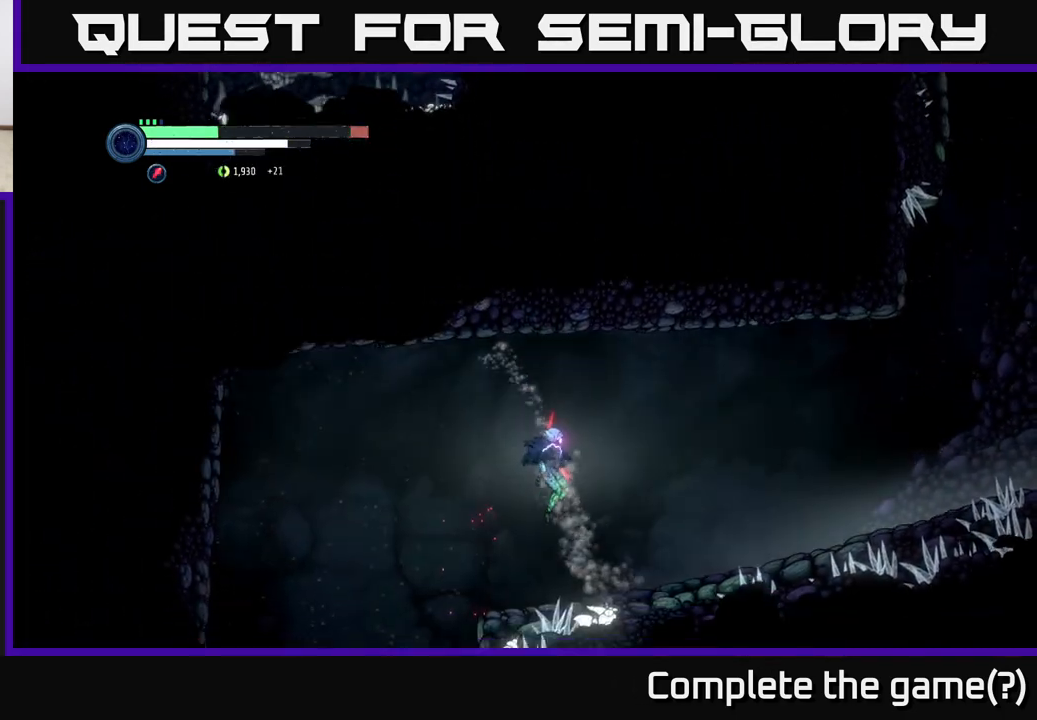
{"buttons": ["R2"], "left_stick": "right", "right_stick": "center", "events": [[183, "R1", "down"], [333, "R1", "up"]]}
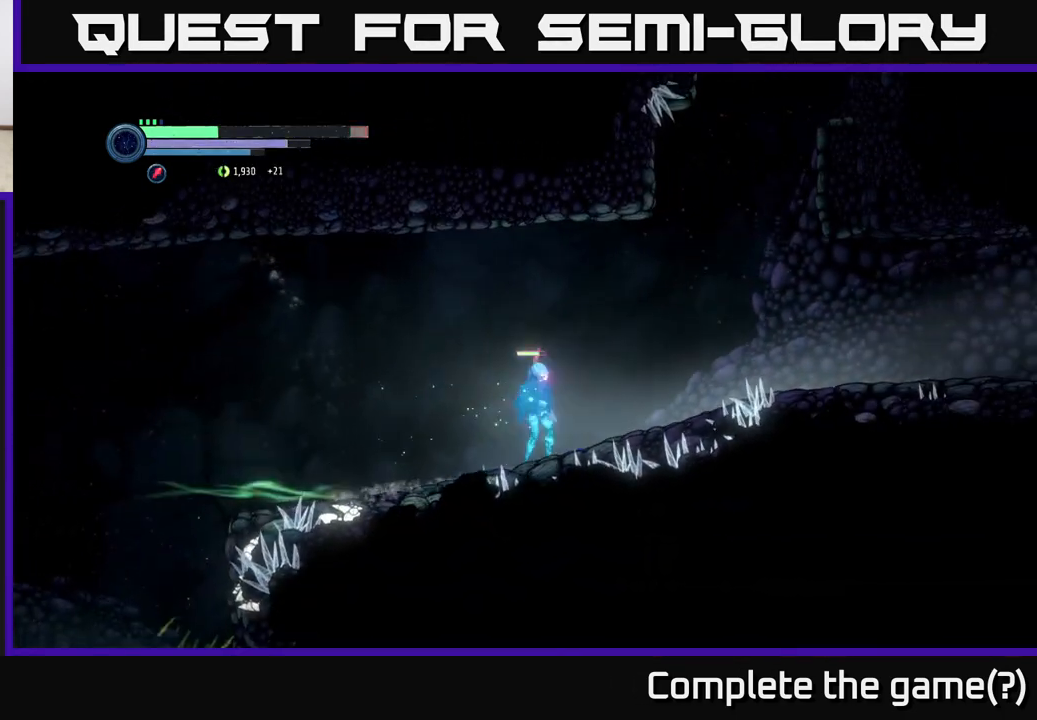
{"buttons": ["R2"], "left_stick": "right", "right_stick": "center", "events": []}
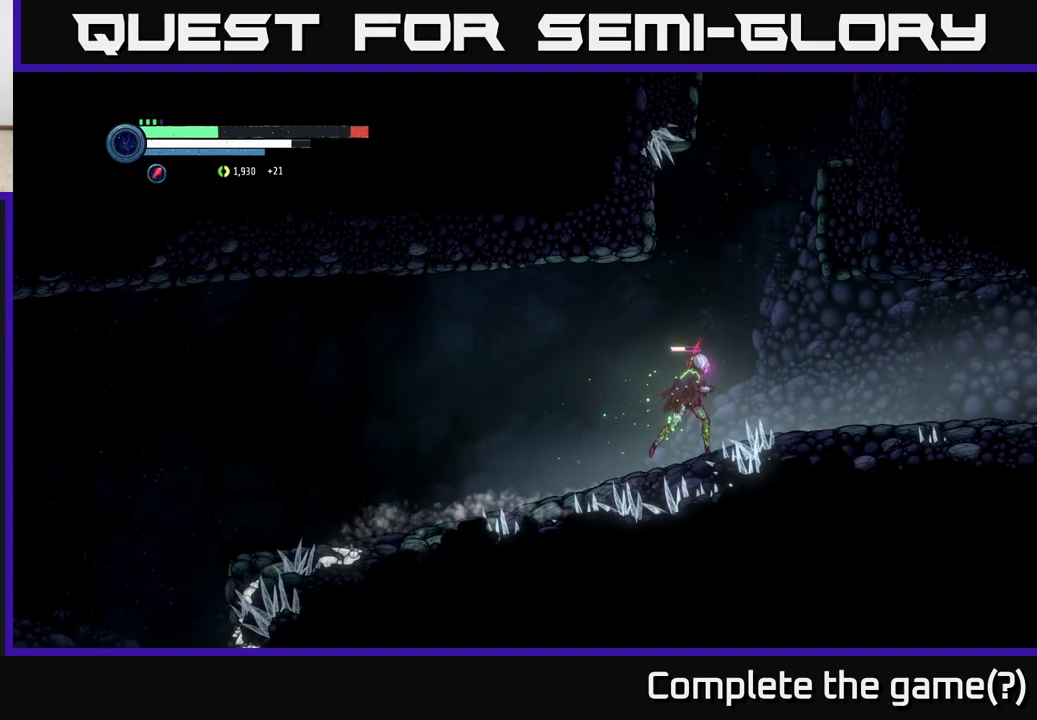
{"buttons": [], "left_stick": "center", "right_stick": "center", "events": [[67, "R2", "up"], [117, "left_stick", "center"], [183, "SELECT", "down"], [317, "SELECT", "up"]]}
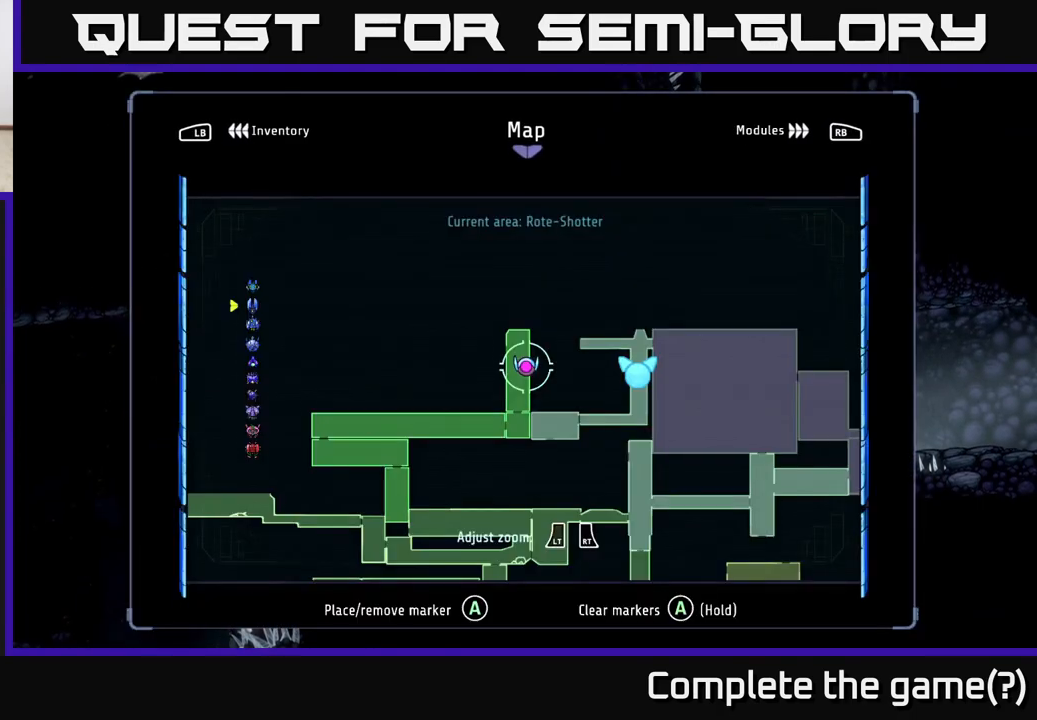
{"buttons": [], "left_stick": "center", "right_stick": "center", "events": []}